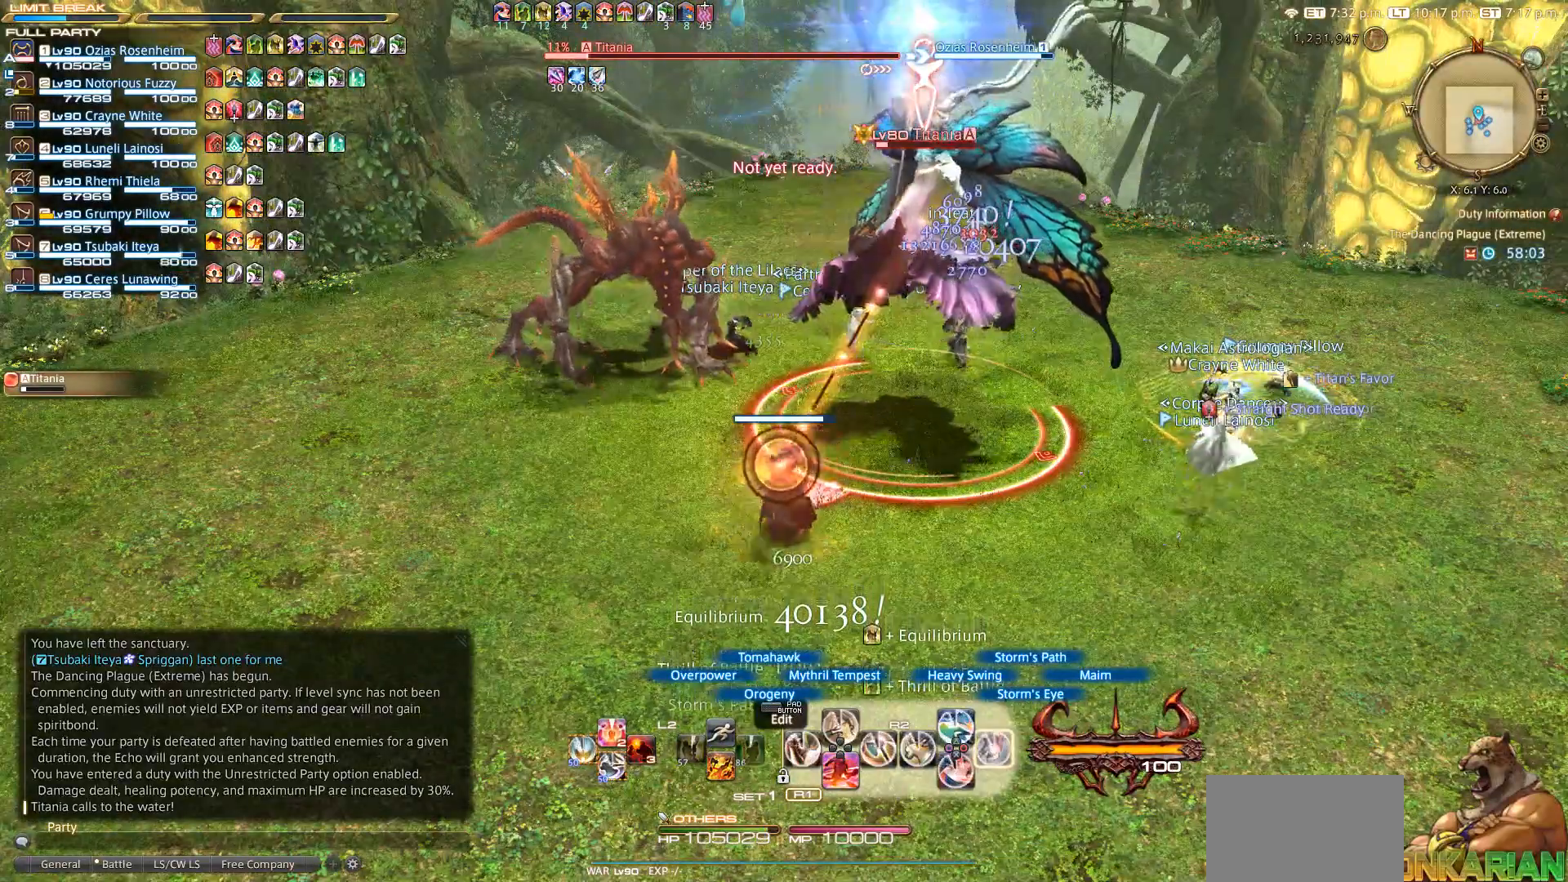
Gameplay with a controller (PlayStation layout); each line is a JSON object with the inputs held at the frame after it. "events" lists button and stick changes between this image and that frame as [ms after this image, input, new state], when the widget could be followed in between. Not read: R3.
{"buttons": ["R2"], "left_stick": "center", "right_stick": "center", "events": [[33, "CIRCLE", "down"], [50, "CIRCLE", "up"], [150, "CIRCLE", "down"], [450, "CIRCLE", "up"]]}
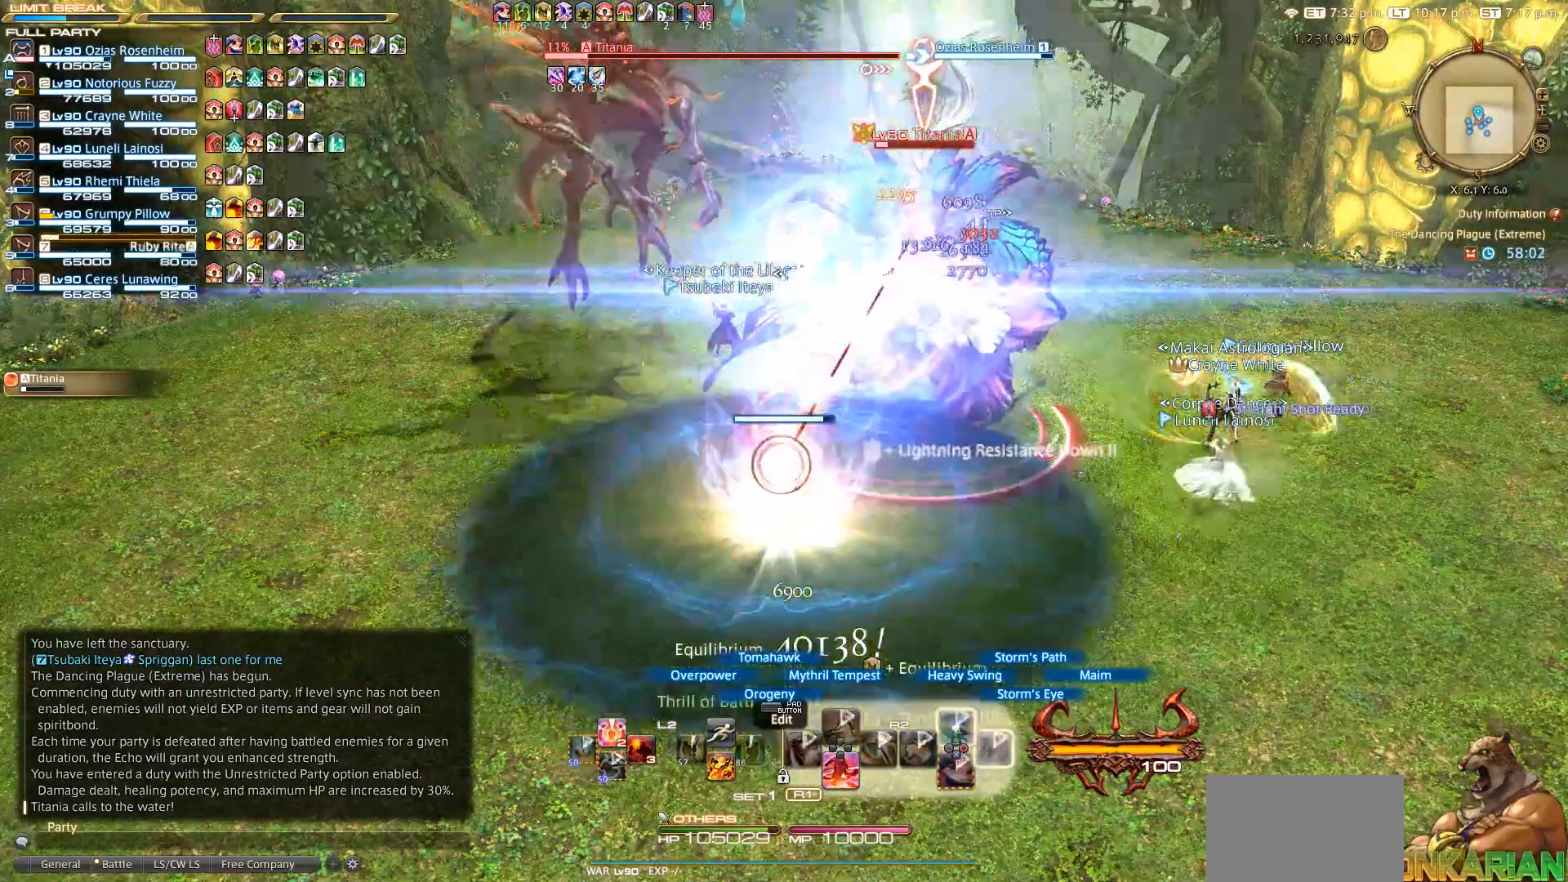
{"buttons": ["TRIANGLE", "R2"], "left_stick": "center", "right_stick": "center", "events": [[50, "TRIANGLE", "down"], [167, "TRIANGLE", "up"], [267, "TRIANGLE", "down"]]}
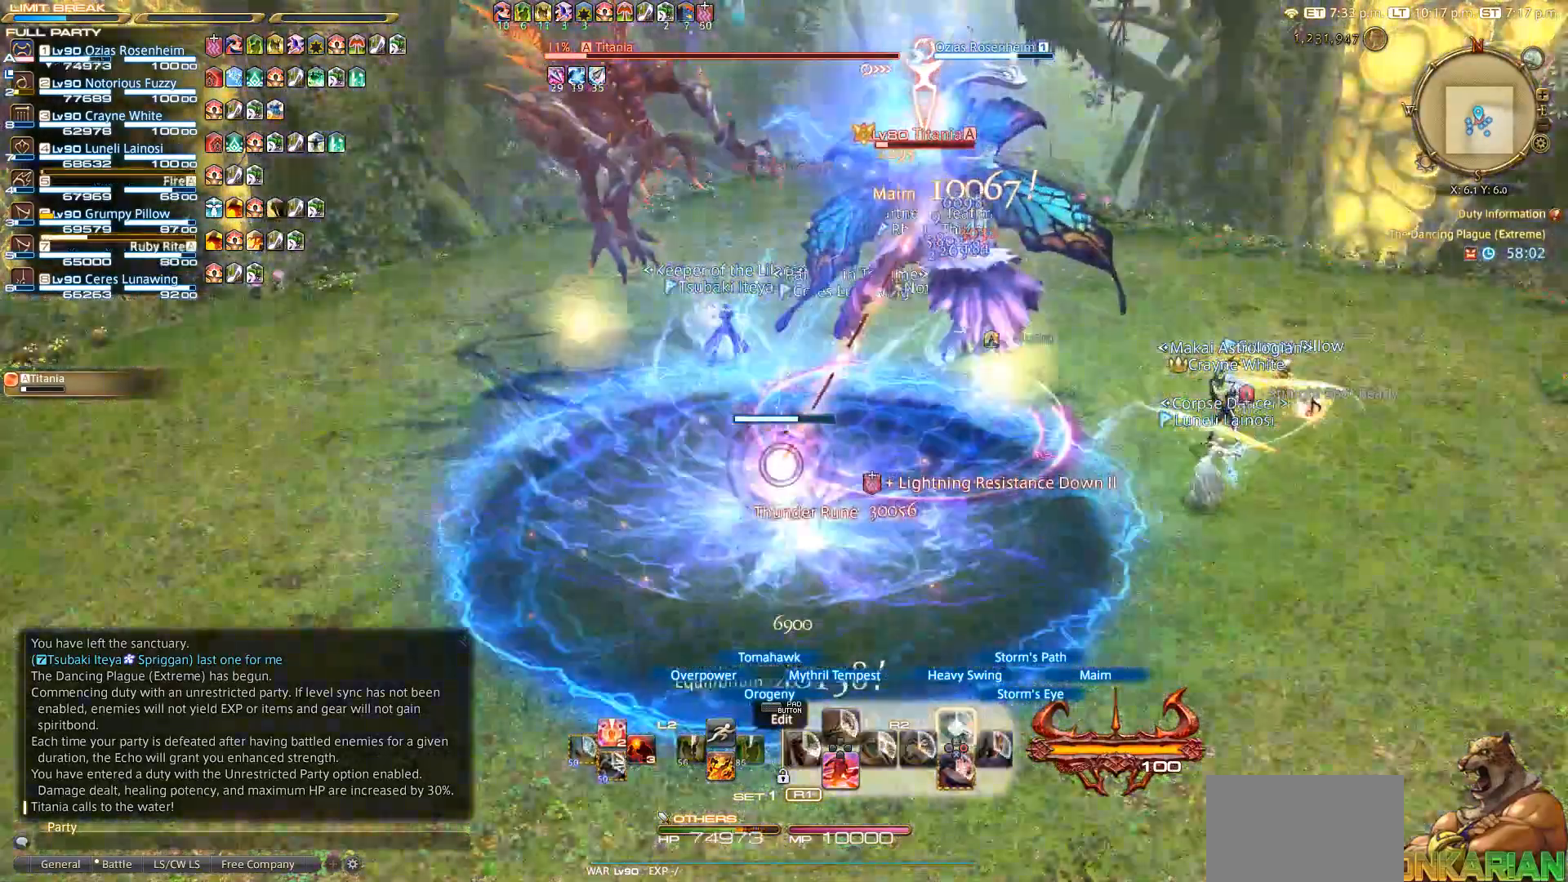
{"buttons": ["TRIANGLE", "R2"], "left_stick": "center", "right_stick": "center", "events": [[33, "TRIANGLE", "up"], [150, "TRIANGLE", "down"], [250, "TRIANGLE", "up"], [467, "TRIANGLE", "down"]]}
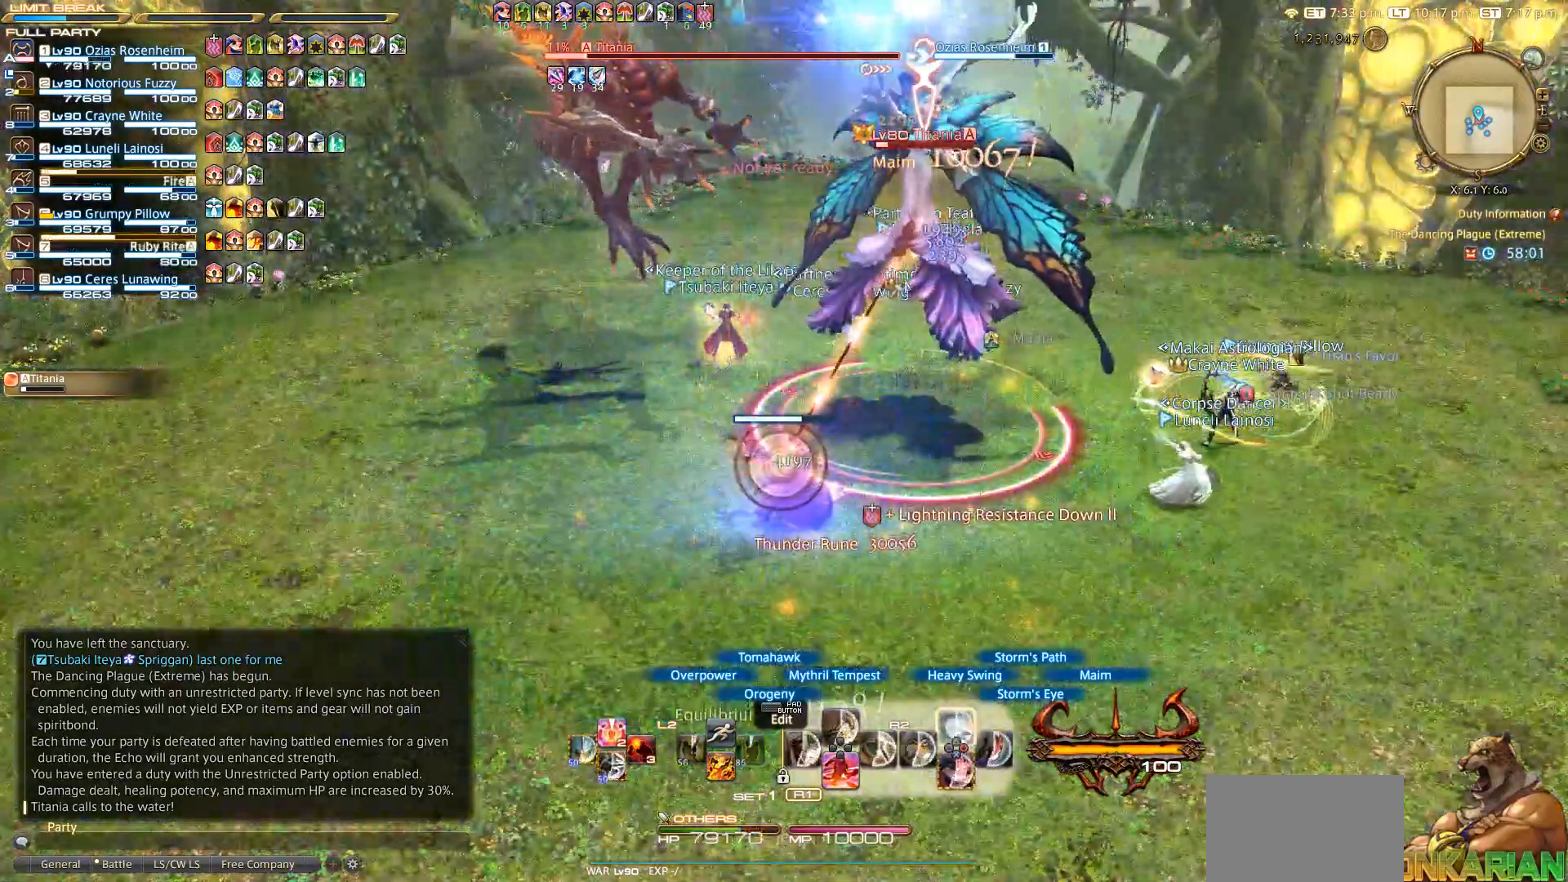
{"buttons": ["R2"], "left_stick": "center", "right_stick": "center", "events": [[150, "TRIANGLE", "up"], [350, "TRIANGLE", "down"], [450, "TRIANGLE", "up"]]}
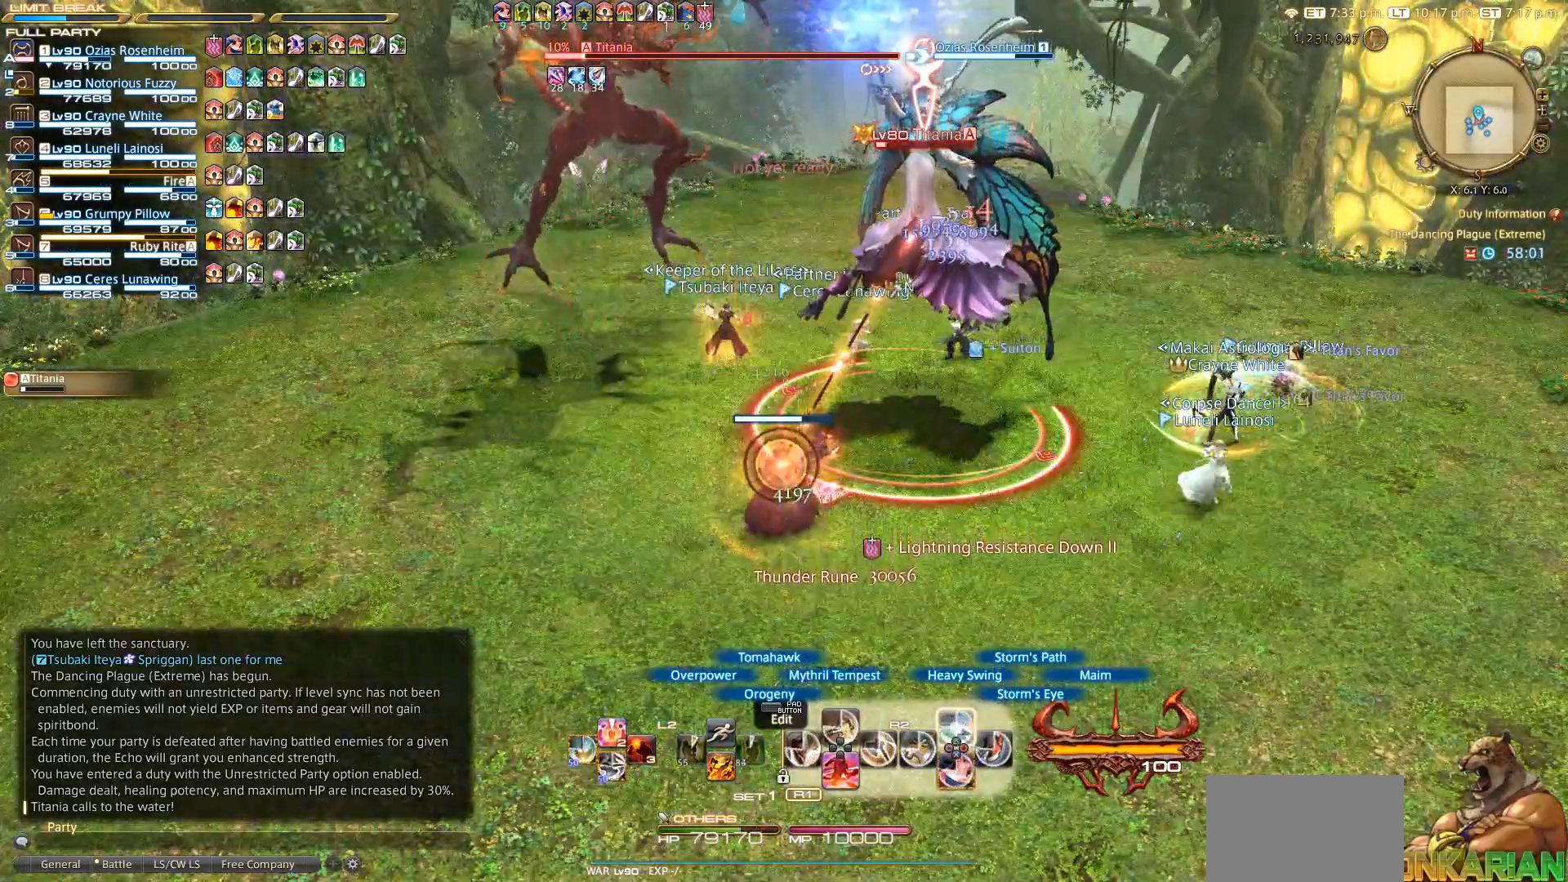
{"buttons": ["R2"], "left_stick": "center", "right_stick": "center", "events": [[50, "TRIANGLE", "down"], [67, "TRIANGLE", "up"], [150, "TRIANGLE", "down"], [300, "TRIANGLE", "up"]]}
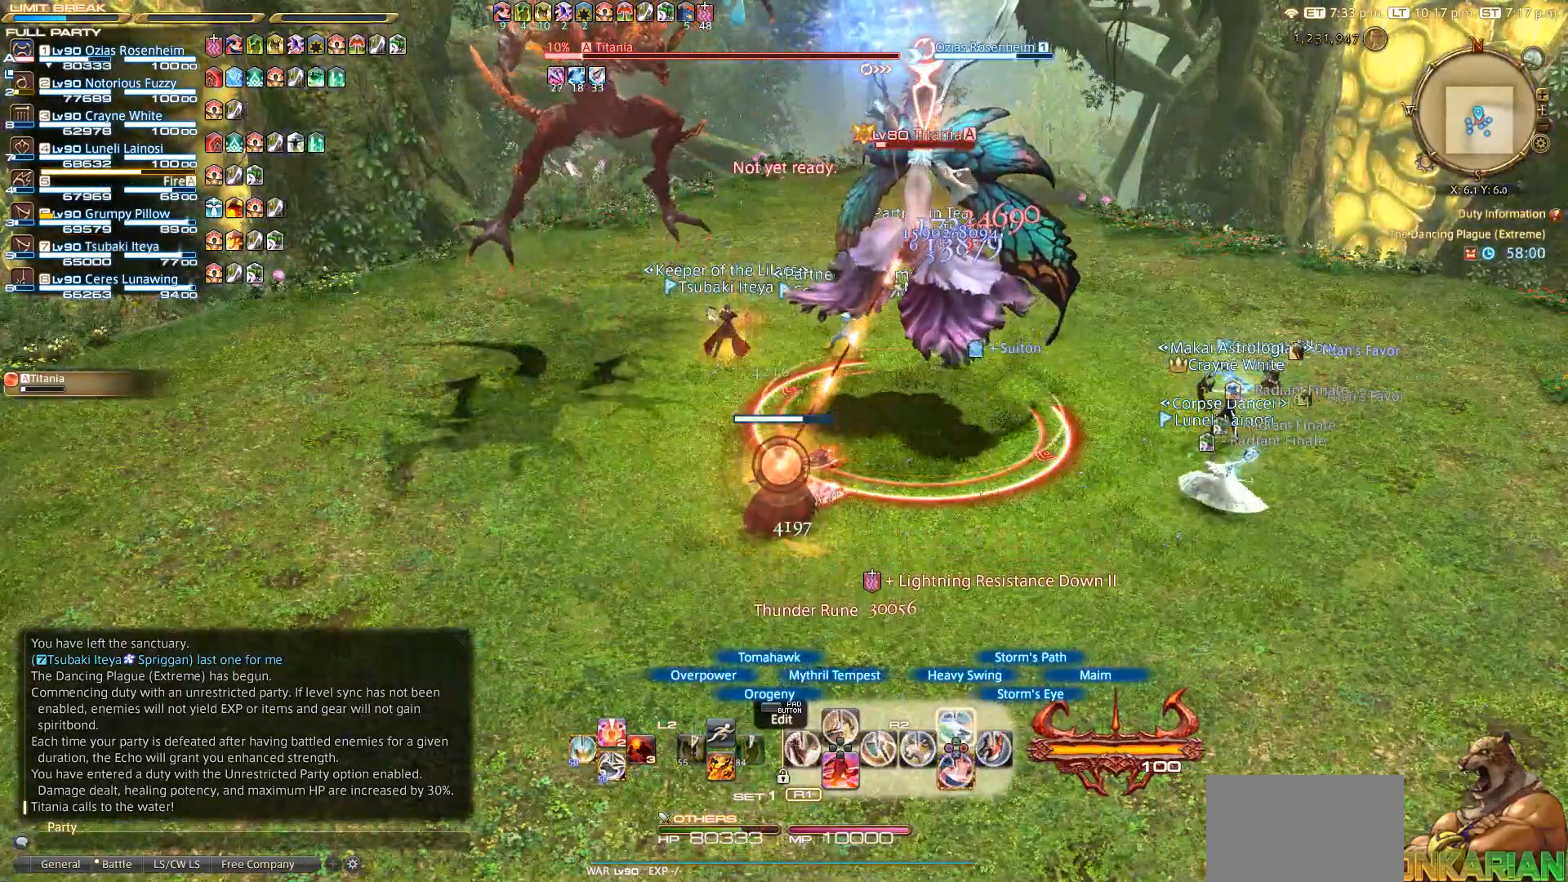
{"buttons": [], "left_stick": "center", "right_stick": "center", "events": [[50, "TRIANGLE", "down"], [150, "TRIANGLE", "up"], [350, "R2", "up"]]}
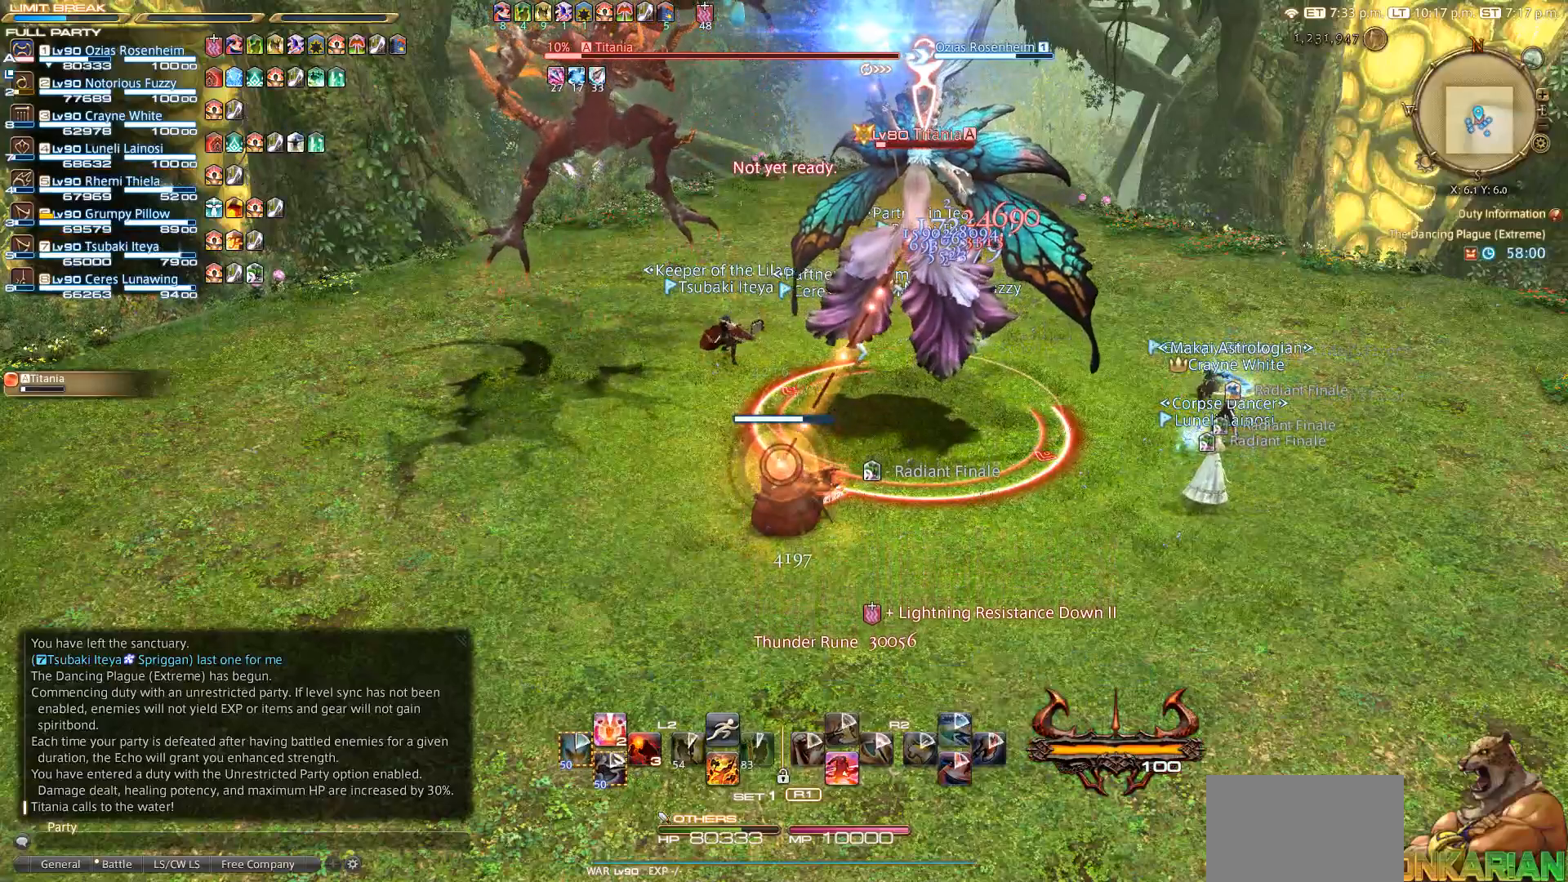
{"buttons": ["R2"], "left_stick": "center", "right_stick": "center", "events": [[417, "R2", "down"]]}
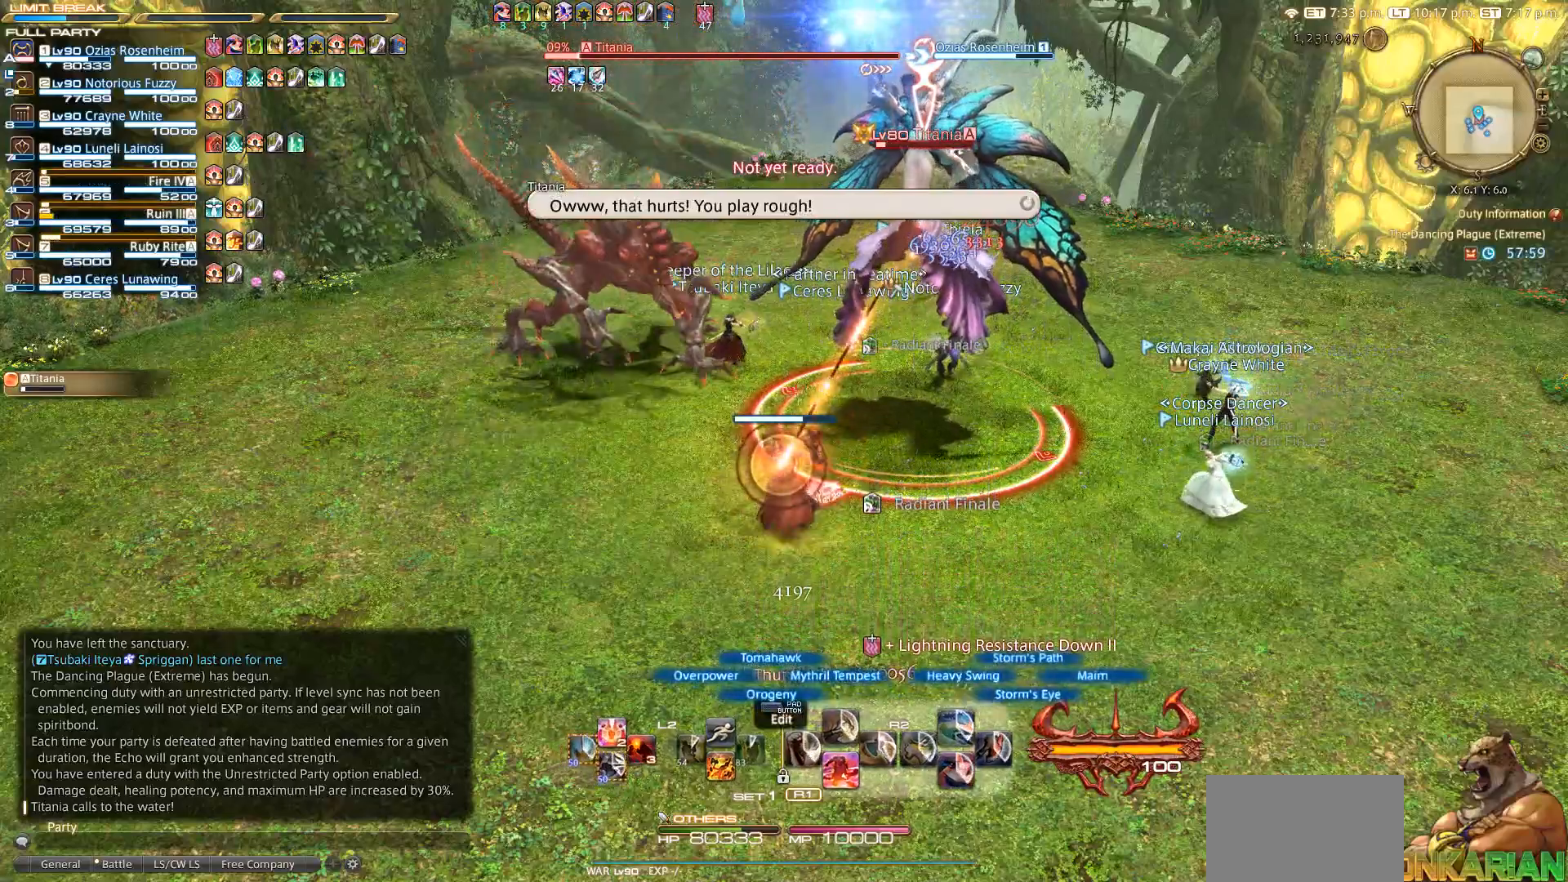
{"buttons": ["SQUARE", "R2"], "left_stick": "center", "right_stick": "center", "events": [[250, "SQUARE", "down"], [350, "SQUARE", "up"], [450, "SQUARE", "down"]]}
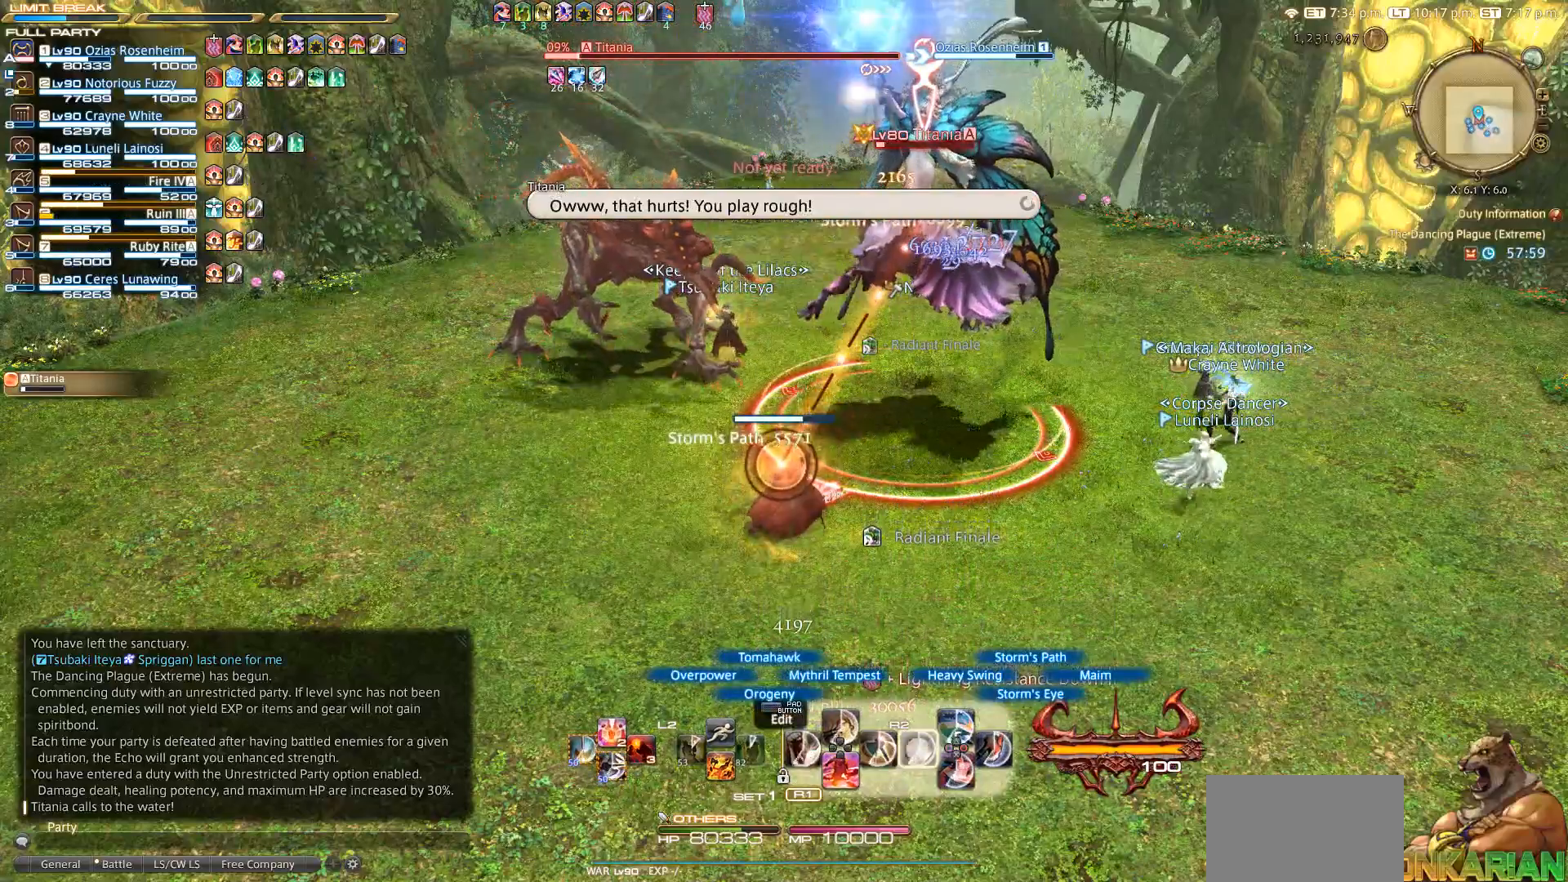
{"buttons": ["R2"], "left_stick": "center", "right_stick": "center", "events": [[50, "SQUARE", "up"], [250, "SQUARE", "down"], [350, "SQUARE", "up"]]}
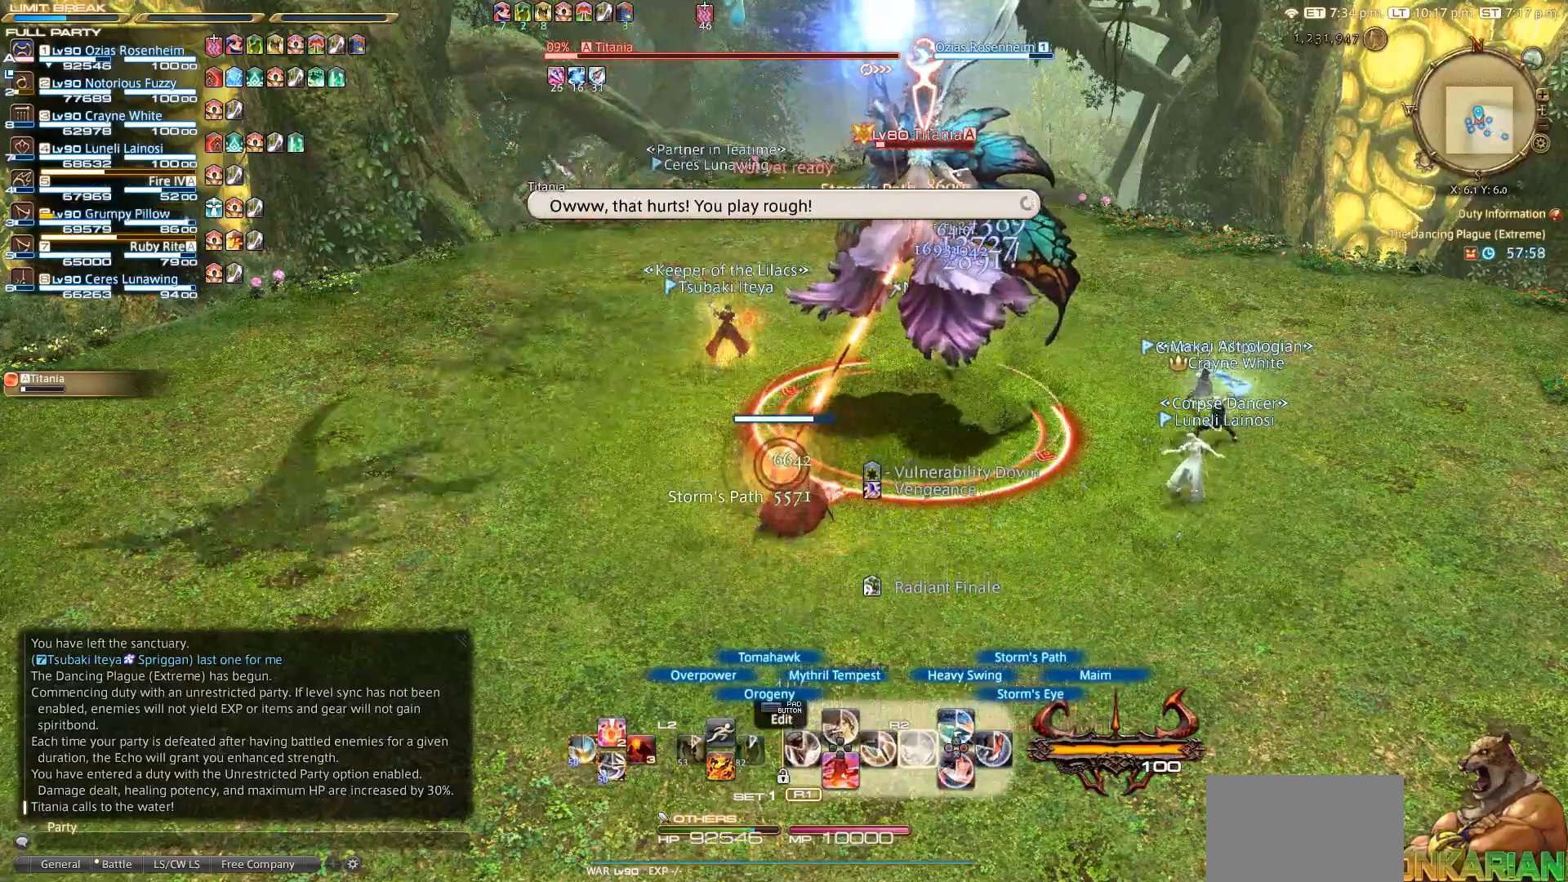
{"buttons": ["SQUARE", "R2"], "left_stick": "center", "right_stick": "center", "events": [[50, "SQUARE", "down"], [150, "SQUARE", "up"], [350, "SQUARE", "down"]]}
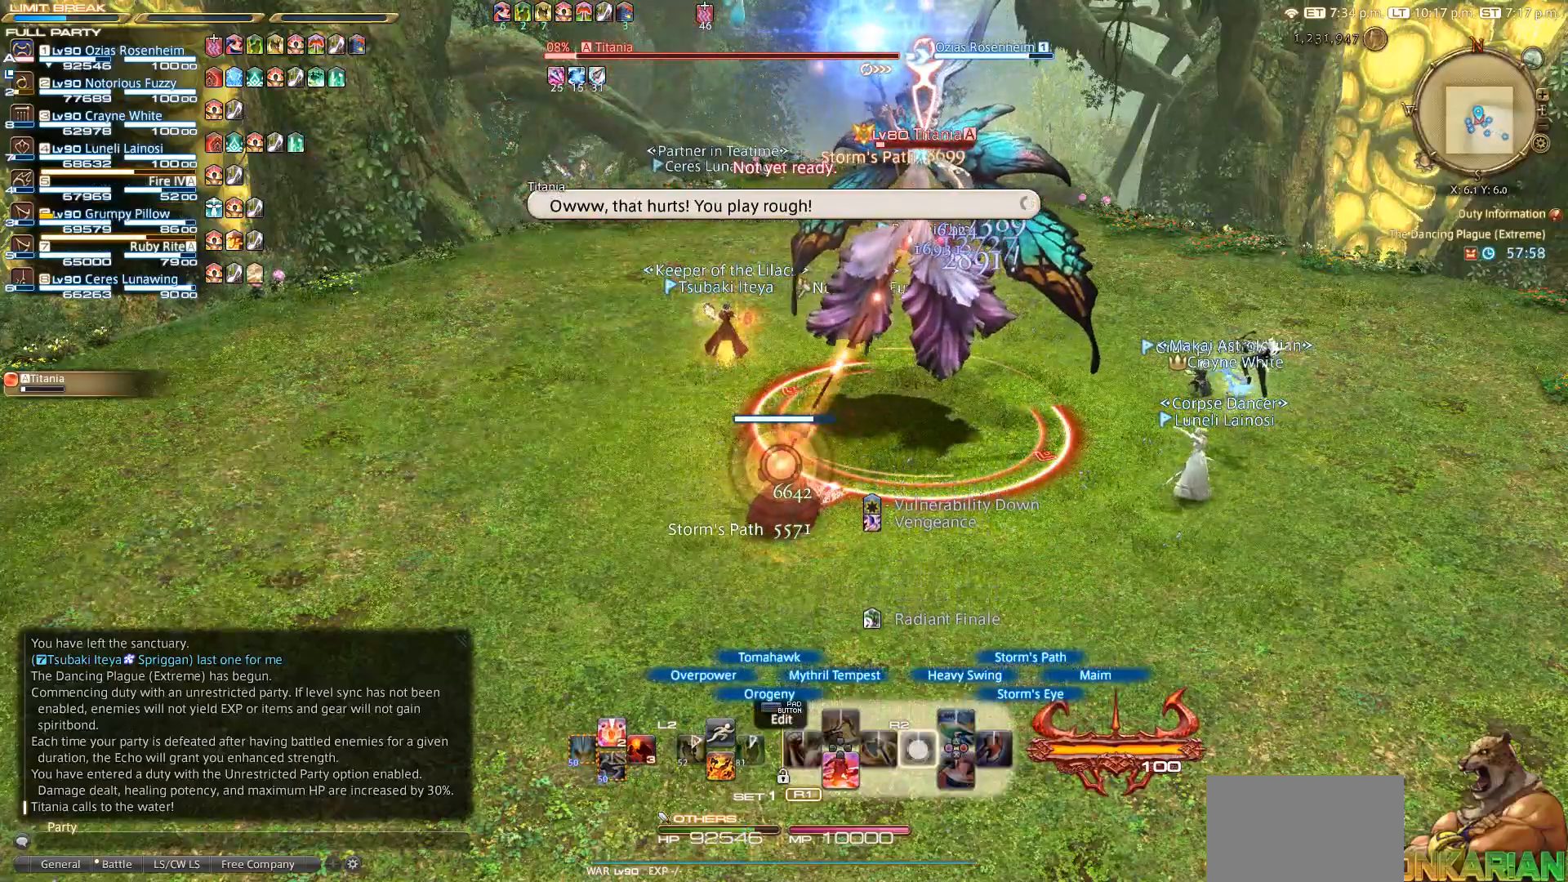
{"buttons": ["R2"], "left_stick": "center", "right_stick": "center", "events": [[50, "SQUARE", "up"], [250, "CIRCLE", "down"], [350, "CIRCLE", "up"]]}
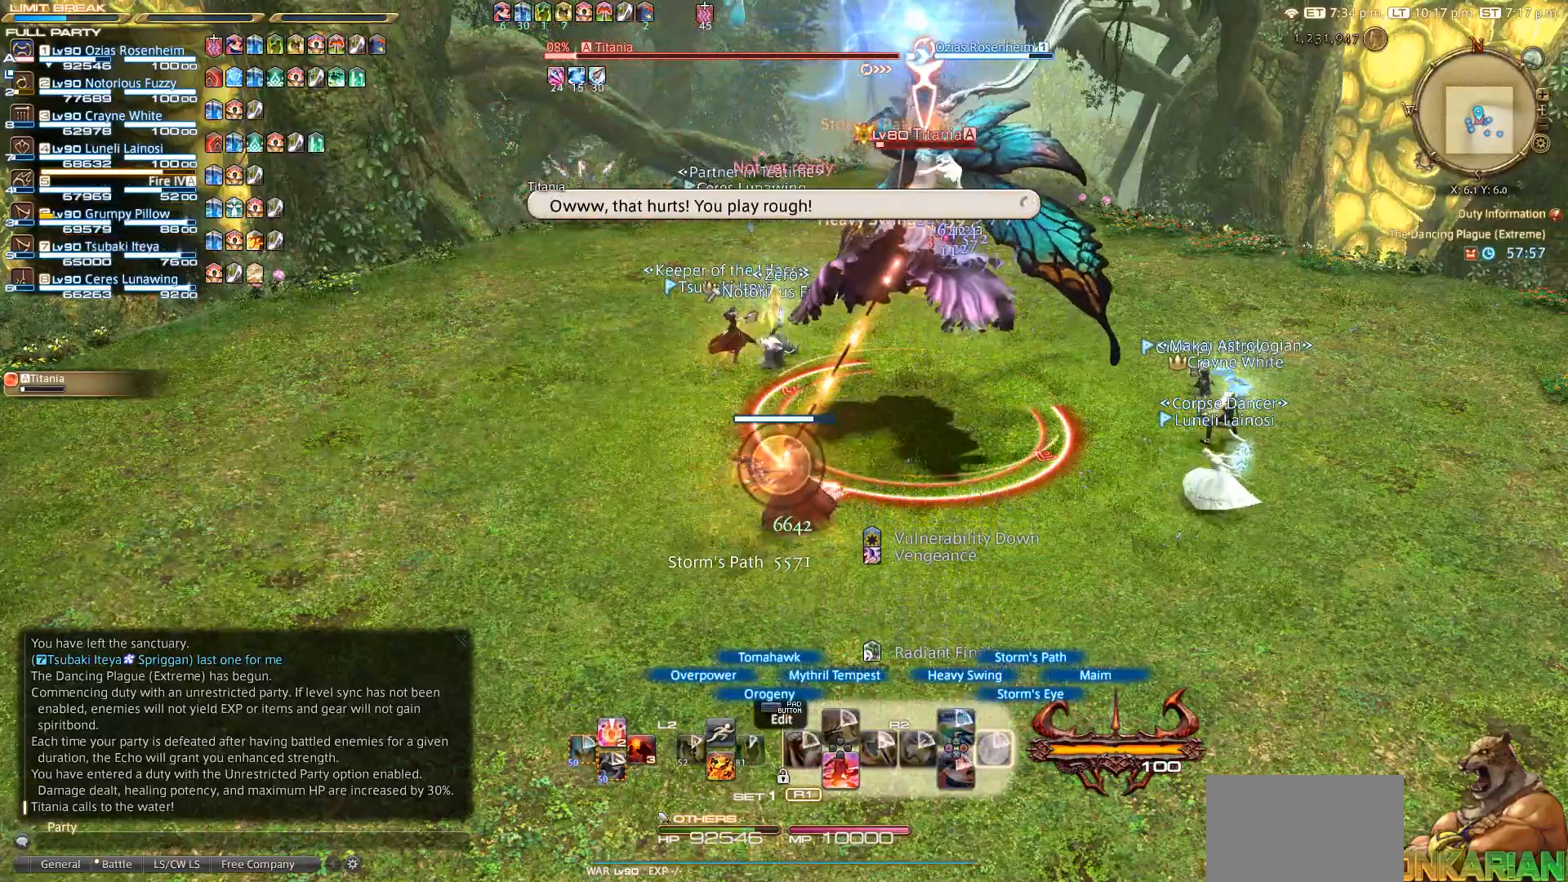
{"buttons": ["R2"], "left_stick": "center", "right_stick": "center", "events": [[50, "CIRCLE", "down"], [150, "CIRCLE", "up"]]}
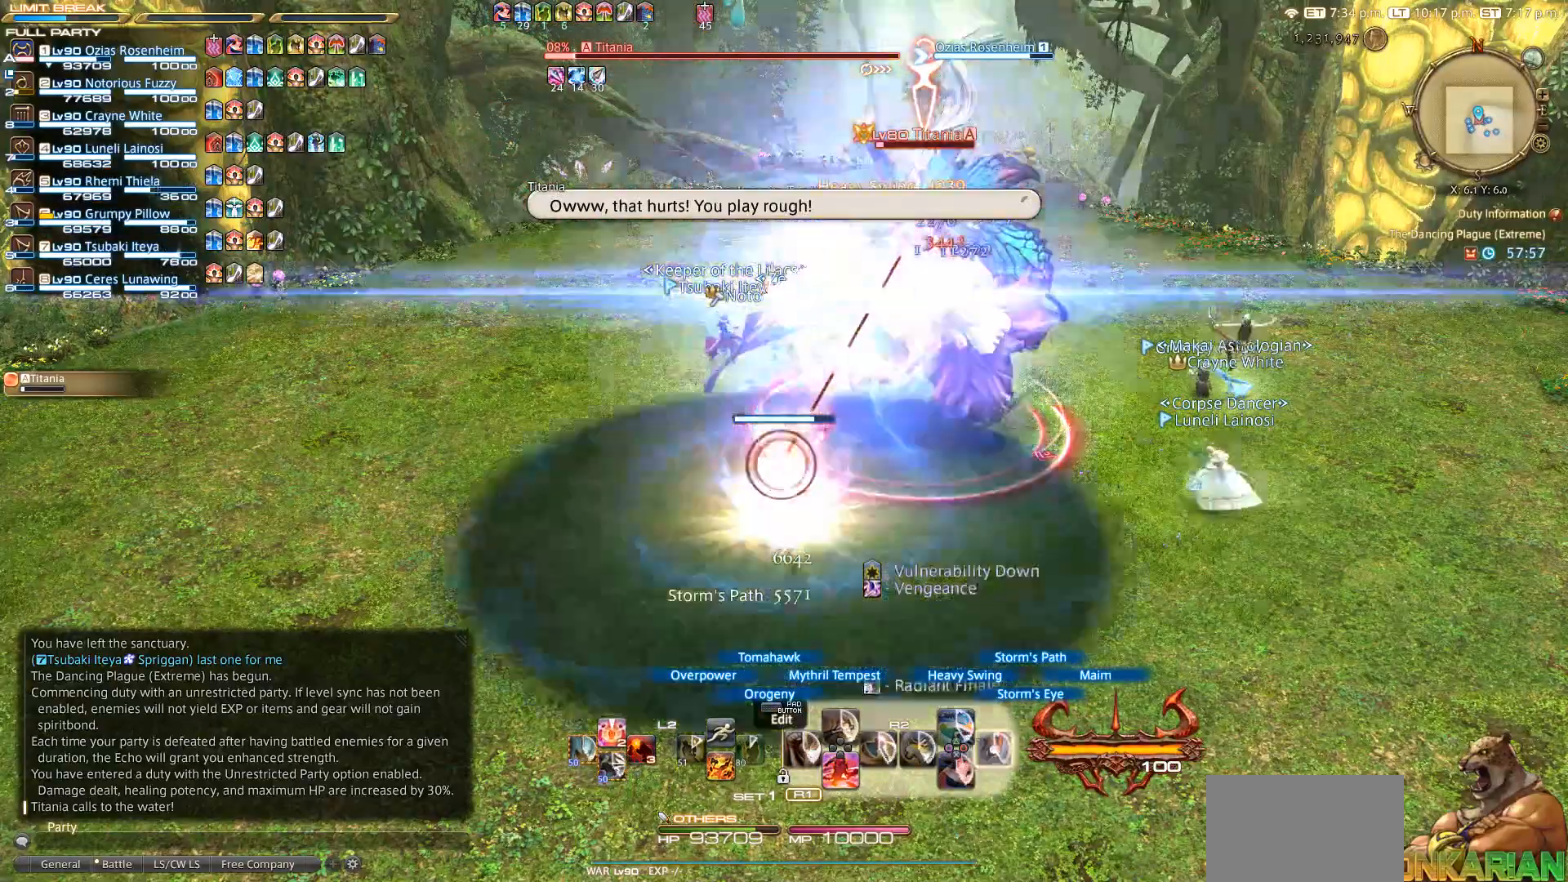
{"buttons": ["CIRCLE", "R2"], "left_stick": "center", "right_stick": "center", "events": [[50, "CIRCLE", "down"]]}
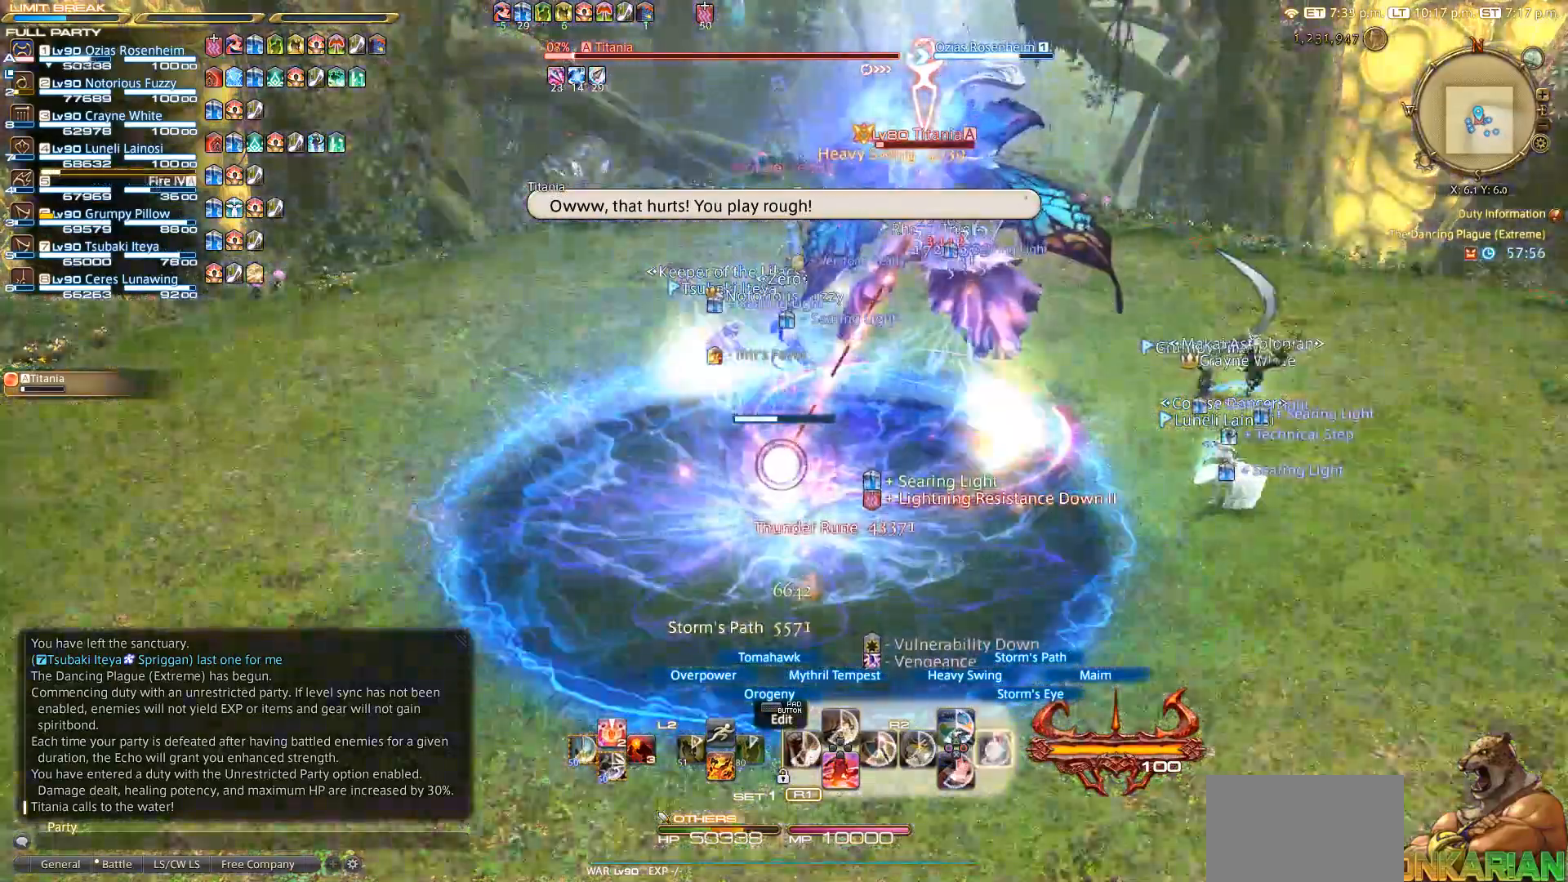
{"buttons": ["R2"], "left_stick": "center", "right_stick": "center", "events": [[417, "CIRCLE", "up"]]}
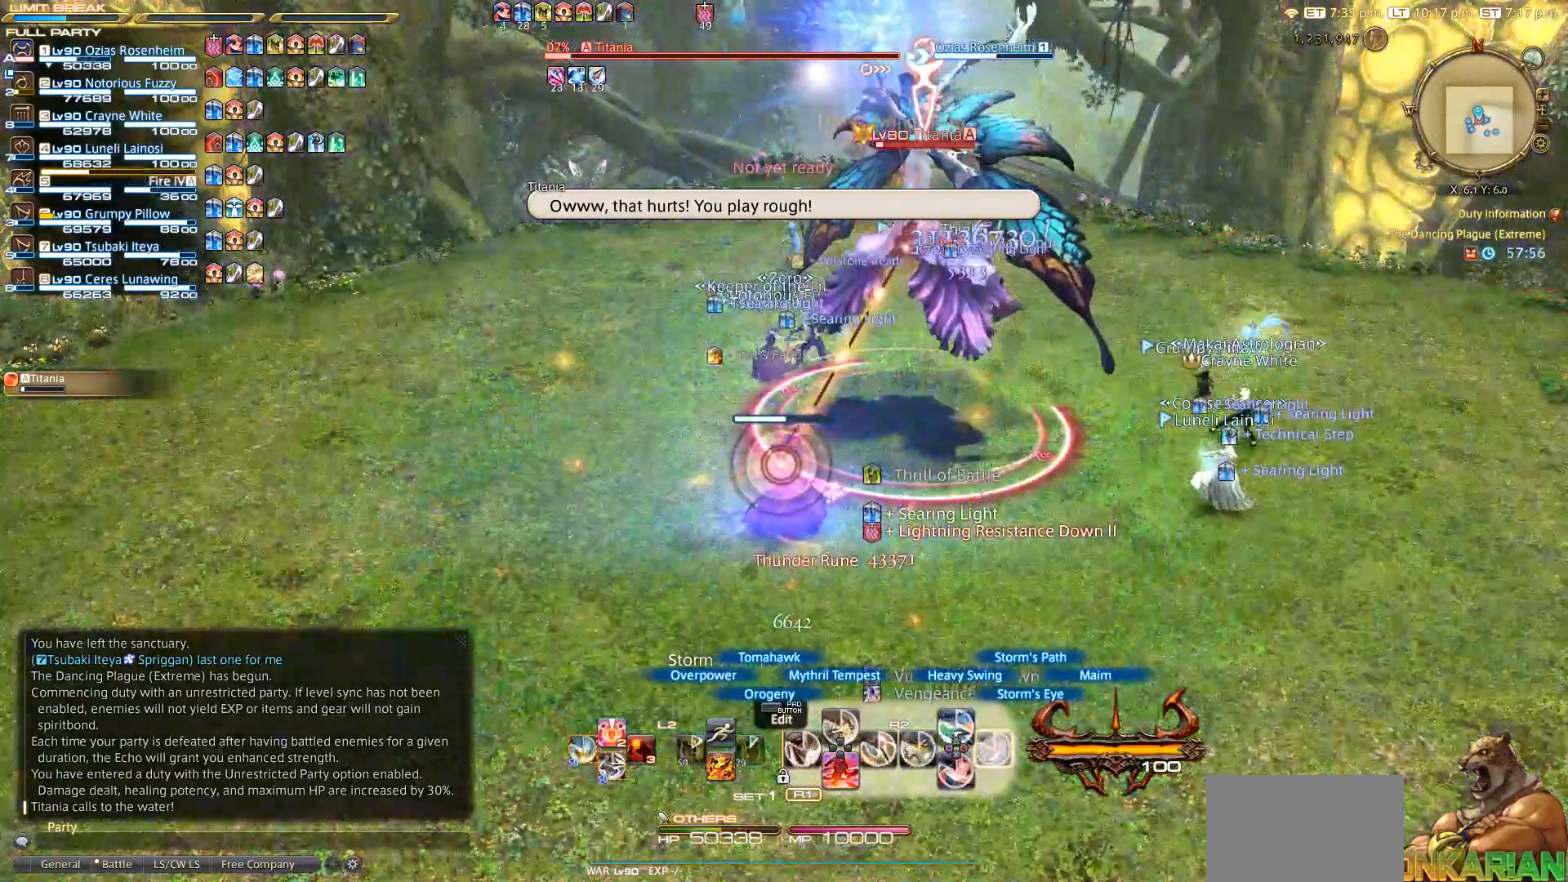
{"buttons": [], "left_stick": "center", "right_stick": "center", "events": [[50, "CIRCLE", "down"], [150, "CIRCLE", "up"], [333, "R2", "up"]]}
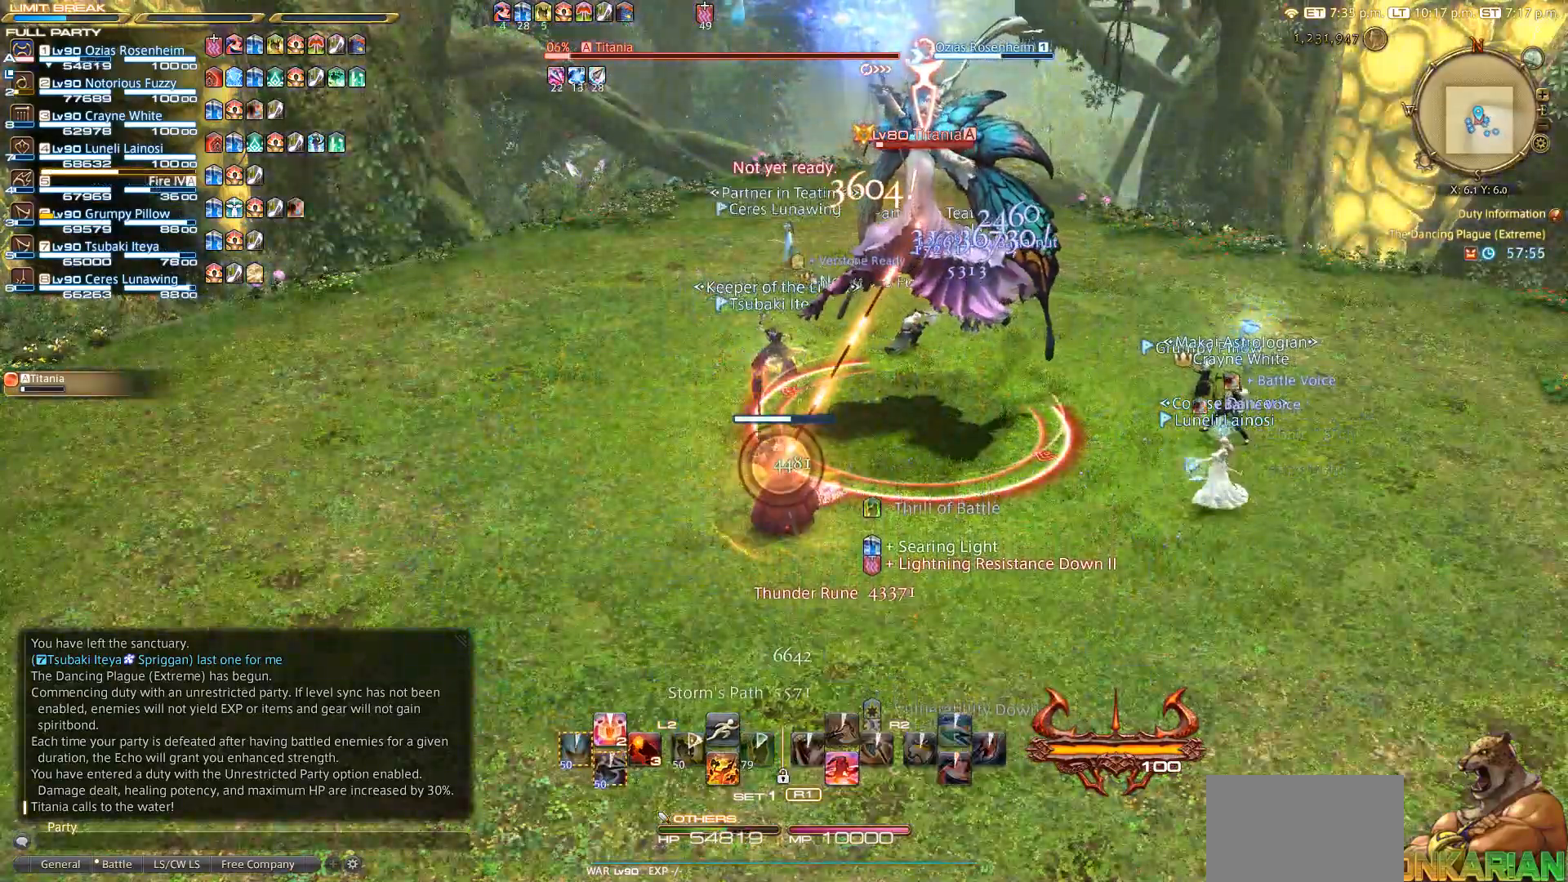
{"buttons": [], "left_stick": "center", "right_stick": "center", "events": [[267, "L2", "down"], [483, "L2", "up"]]}
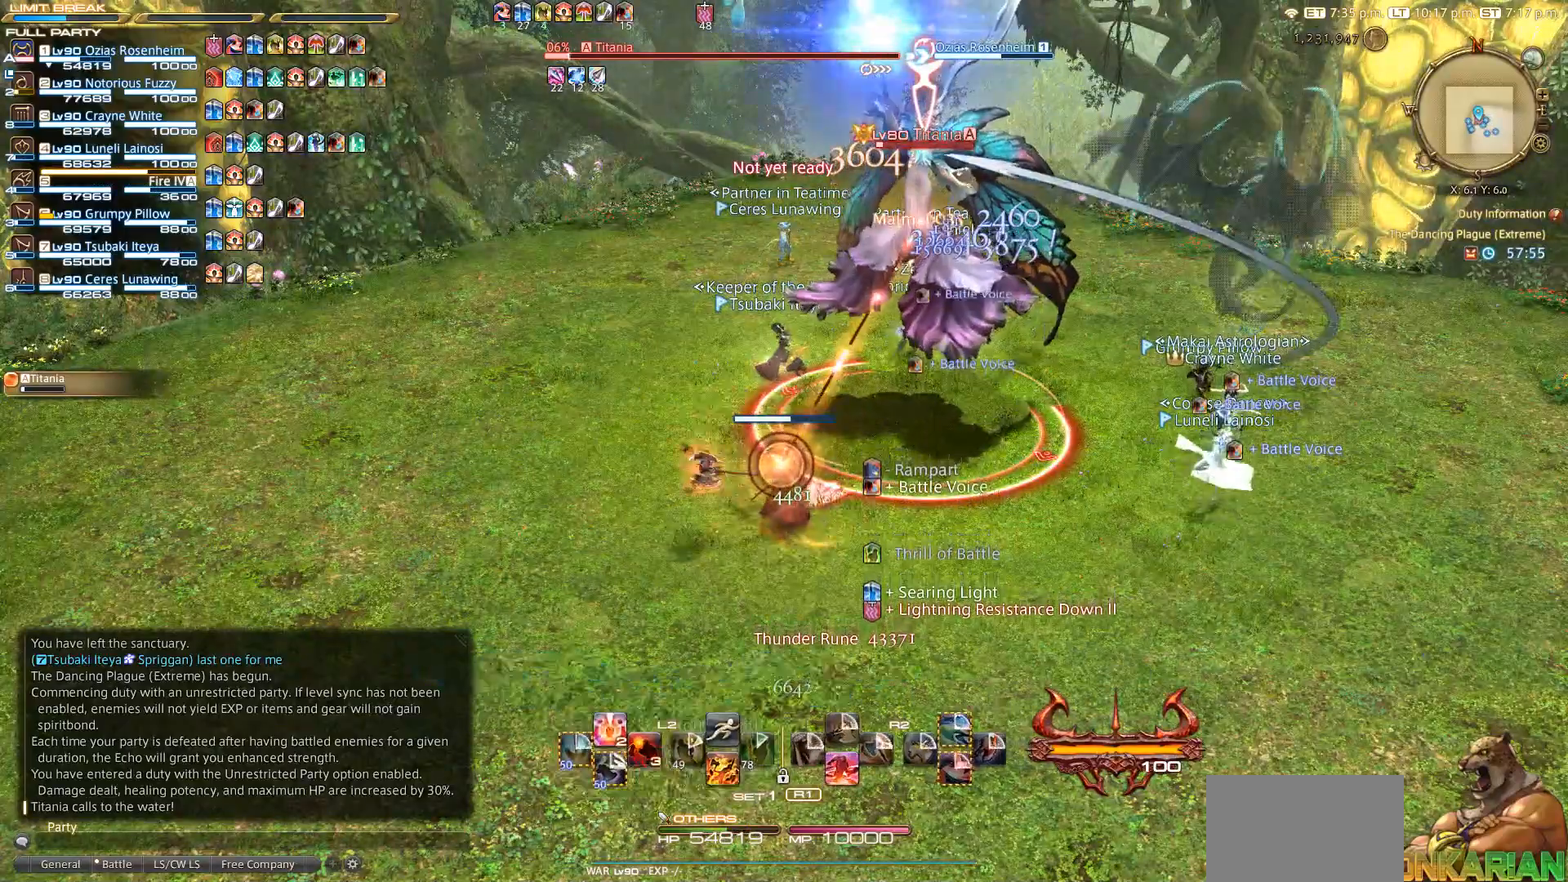
{"buttons": [], "left_stick": "center", "right_stick": "center", "events": [[150, "R1", "down"], [150, "R2", "down"], [250, "R1", "up"], [250, "R2", "up"]]}
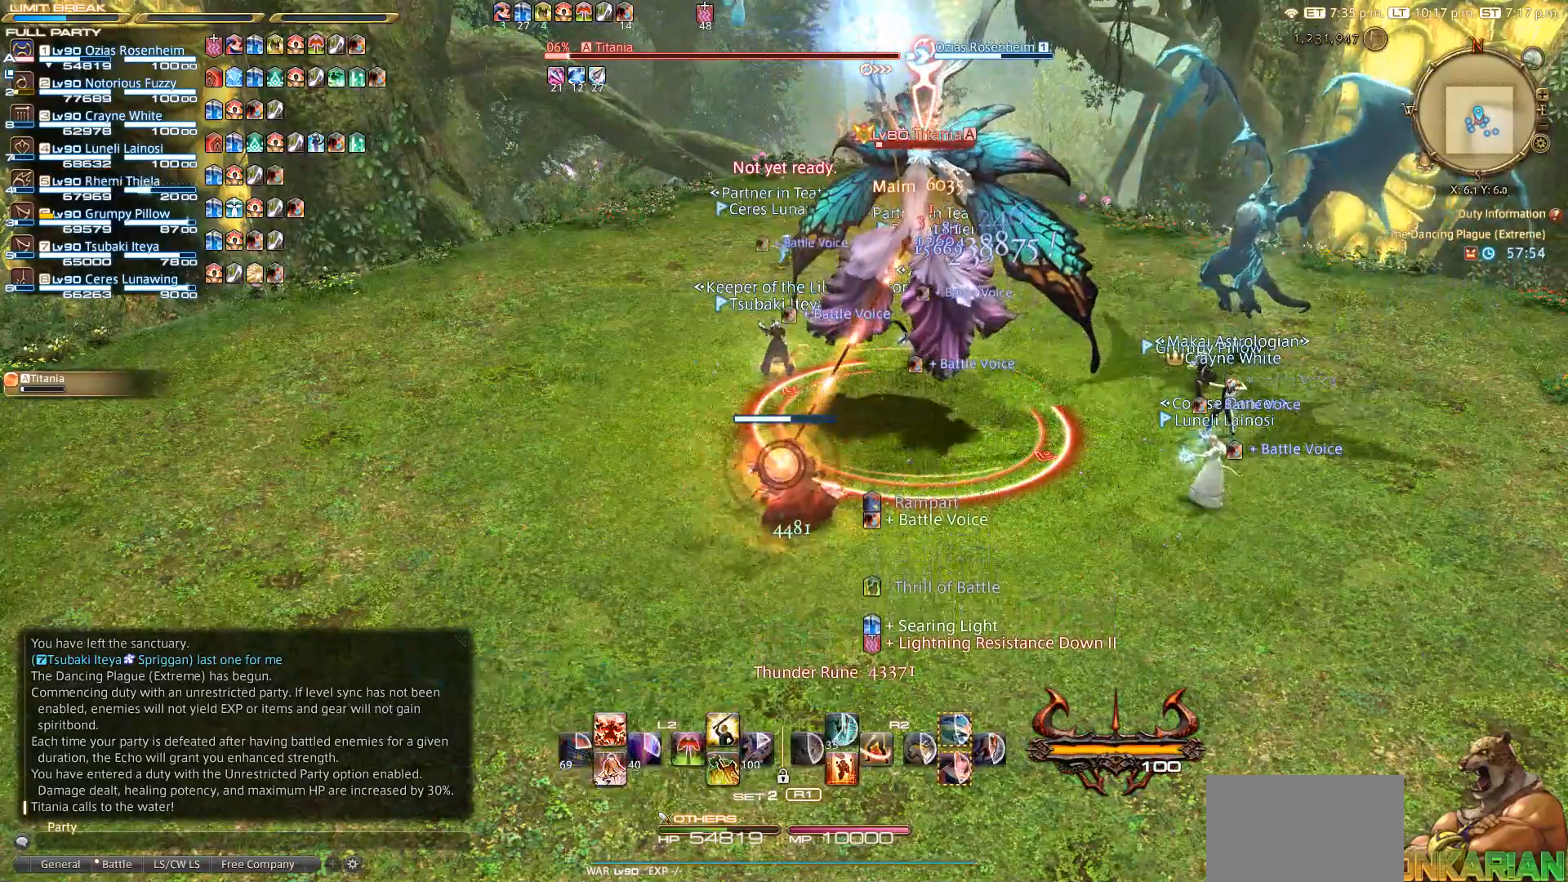
{"buttons": ["L2"], "left_stick": "center", "right_stick": "center", "events": [[250, "L2", "down"]]}
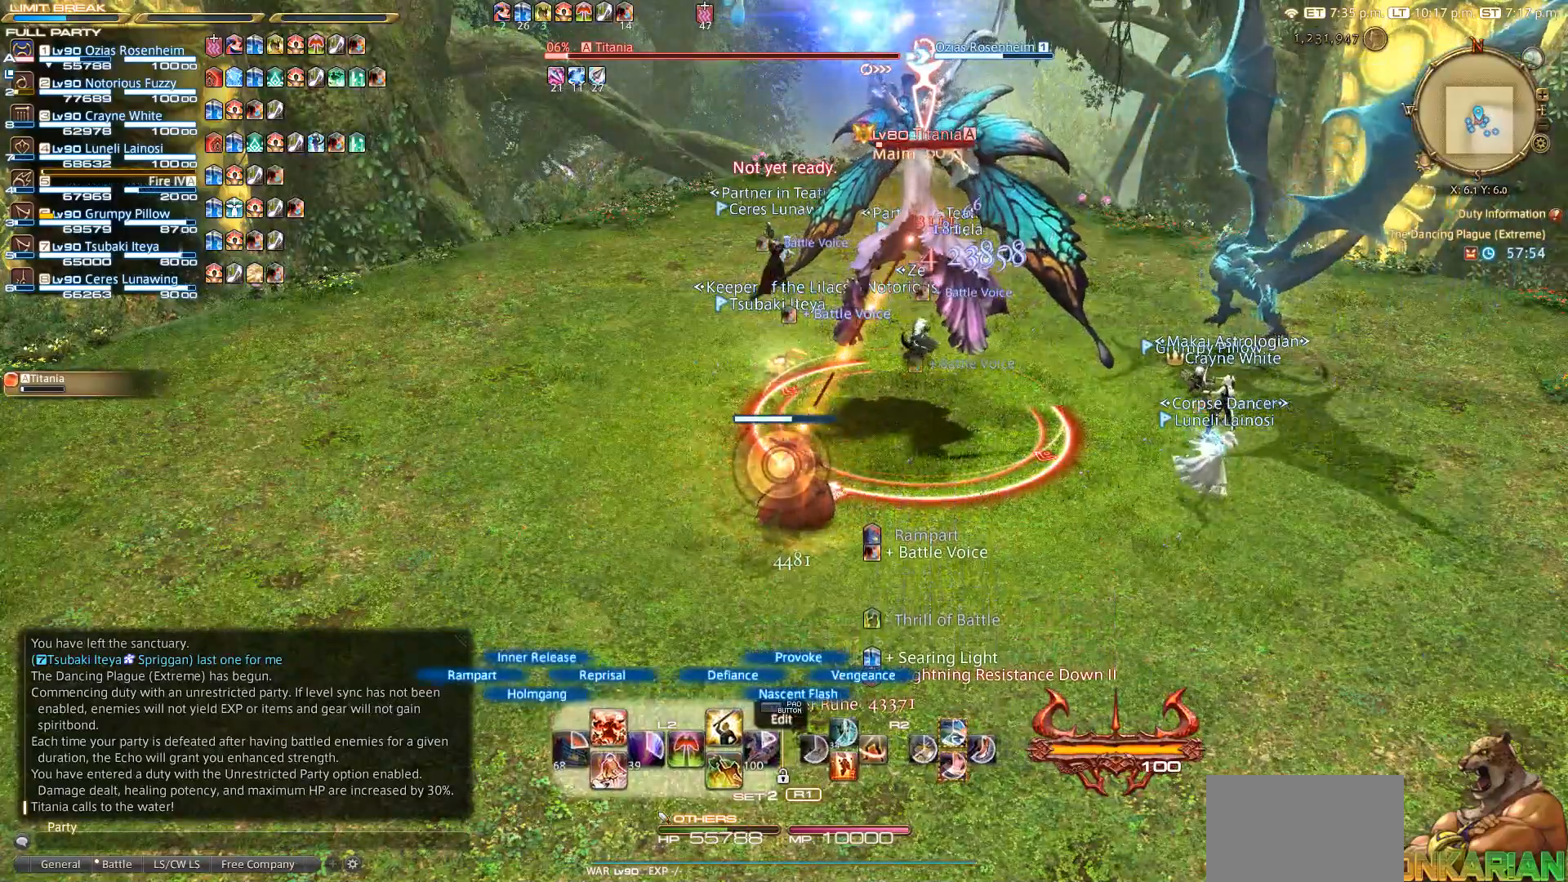
{"buttons": [], "left_stick": "center", "right_stick": "center", "events": [[67, "DPAD_DOWN", "down"], [133, "DPAD_DOWN", "up"], [300, "L2", "up"]]}